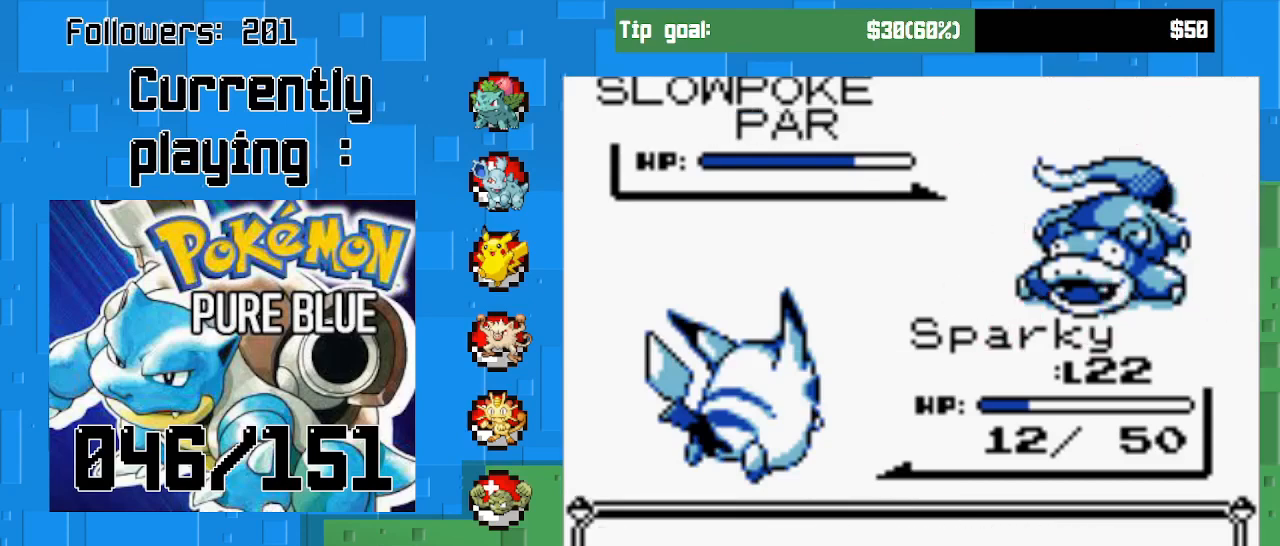
Gameplay with a controller (PlayStation layout); each line is a JSON object with the inputs held at the frame after it. "events" lists button and stick changes between this image and that frame as [ms after this image, input, new state], when the widget could be followed in between. Not read: L3 R3 left_stick.
{"buttons": [], "right_stick": "center", "events": [[200, "CIRCLE", "down"], [367, "CIRCLE", "up"]]}
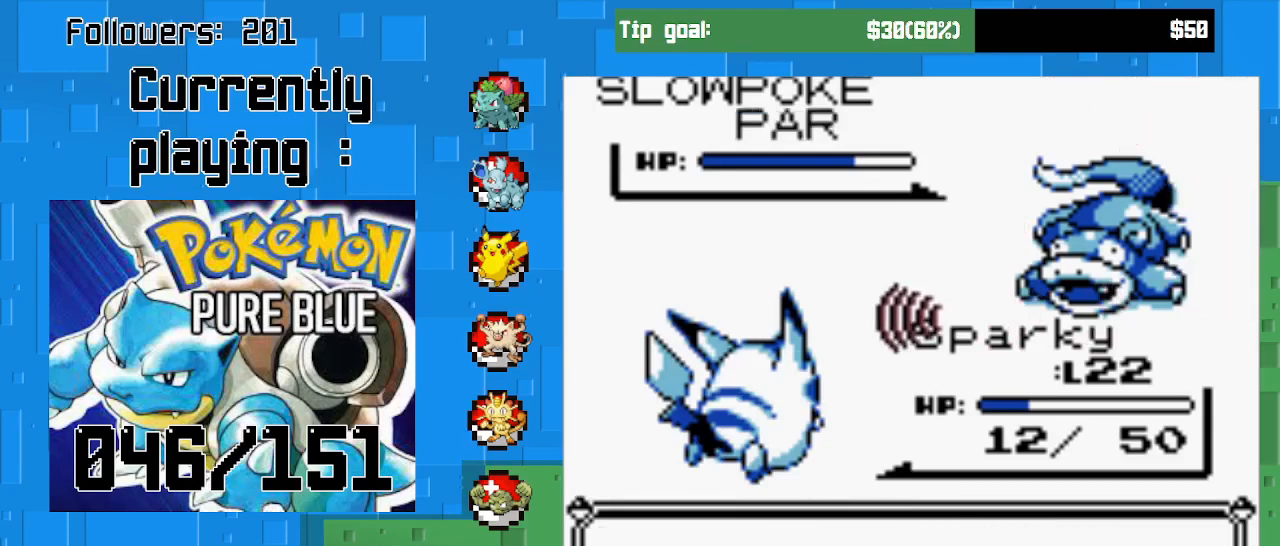
{"buttons": [], "right_stick": "center", "events": []}
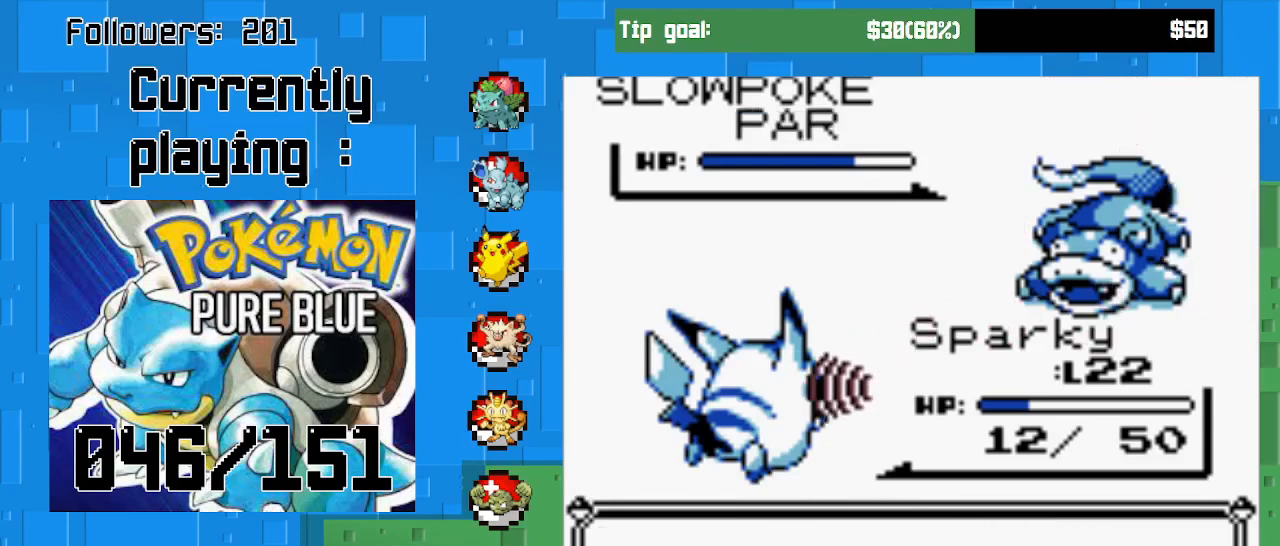
{"buttons": [], "right_stick": "center", "events": []}
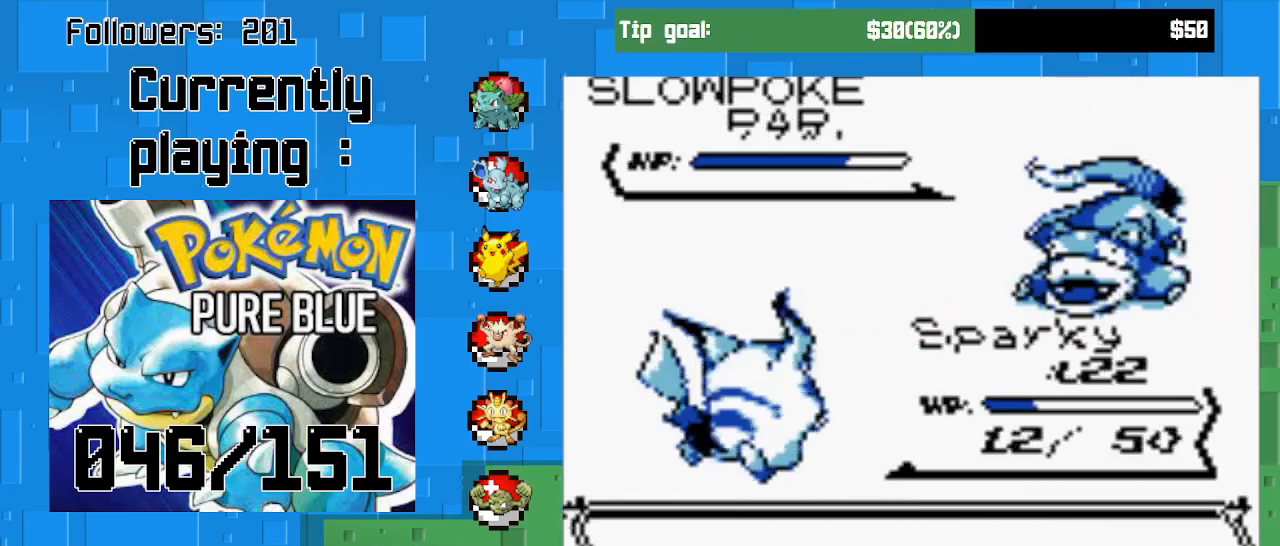
{"buttons": [], "right_stick": "center", "events": []}
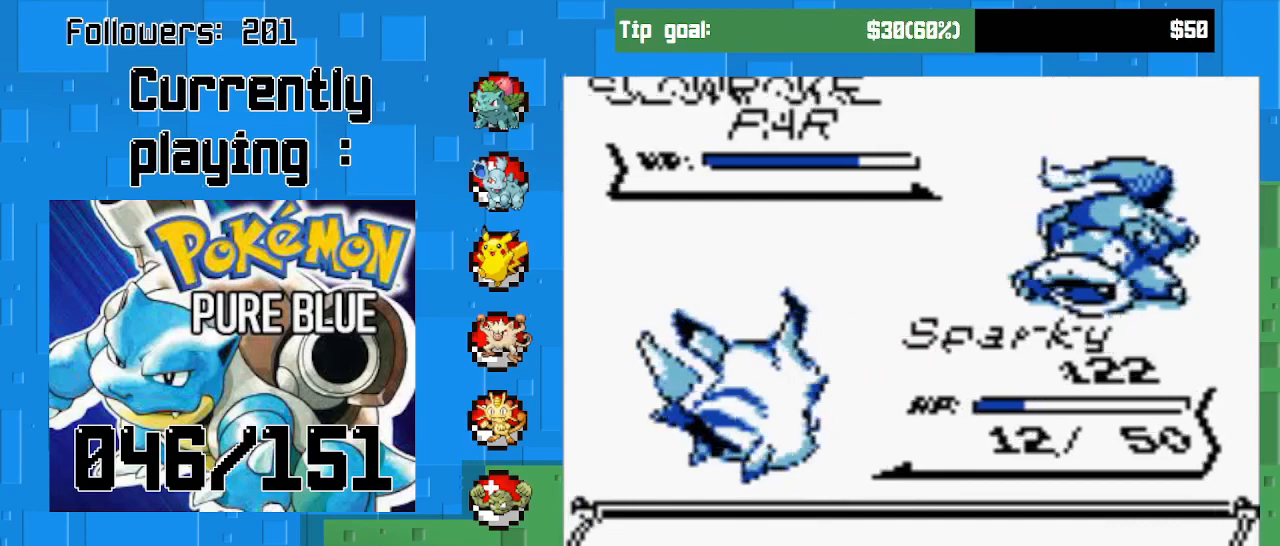
{"buttons": ["CIRCLE"], "right_stick": "center", "events": [[67, "CIRCLE", "down"], [300, "CIRCLE", "up"], [433, "CIRCLE", "down"]]}
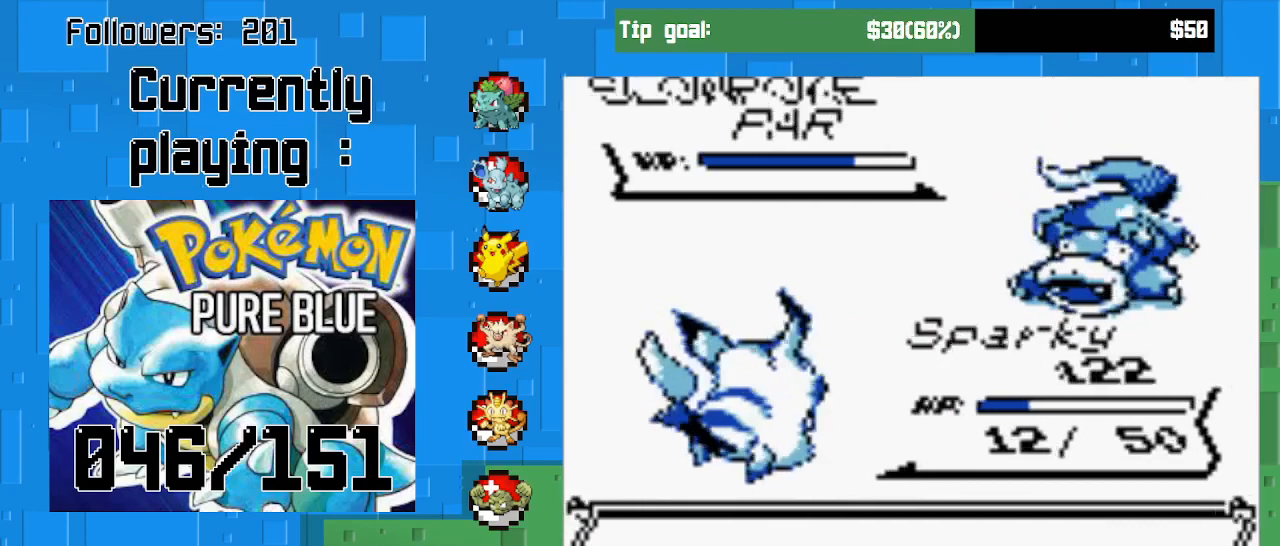
{"buttons": [], "right_stick": "center", "events": [[100, "CIRCLE", "up"], [367, "CIRCLE", "down"], [500, "CIRCLE", "up"]]}
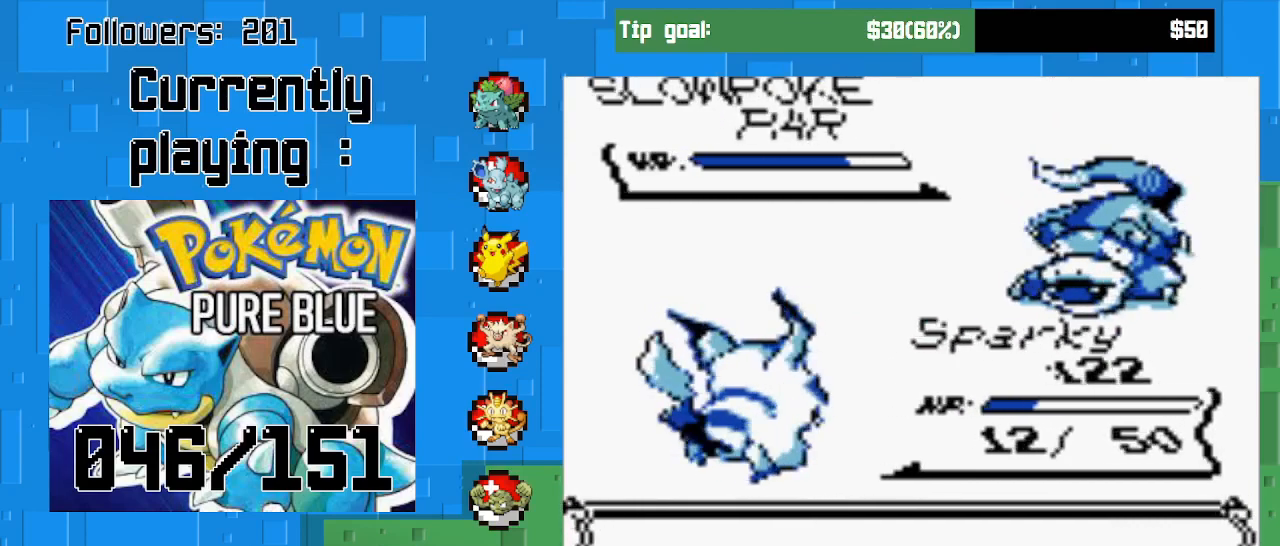
{"buttons": [], "right_stick": "center", "events": []}
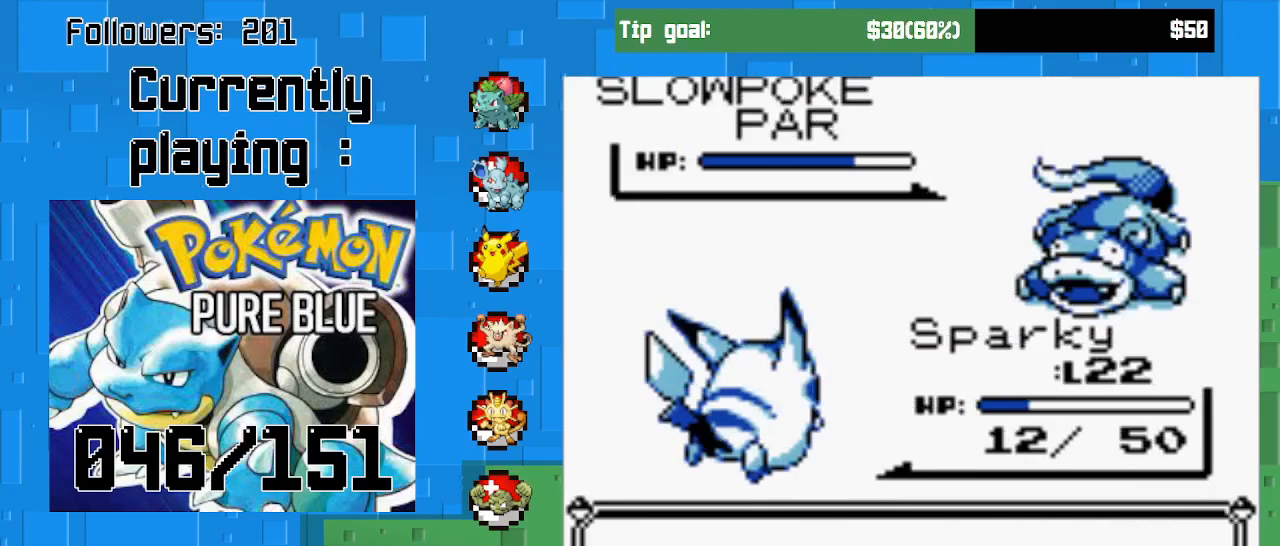
{"buttons": [], "right_stick": "center", "events": [[67, "CIRCLE", "down"], [233, "CIRCLE", "up"]]}
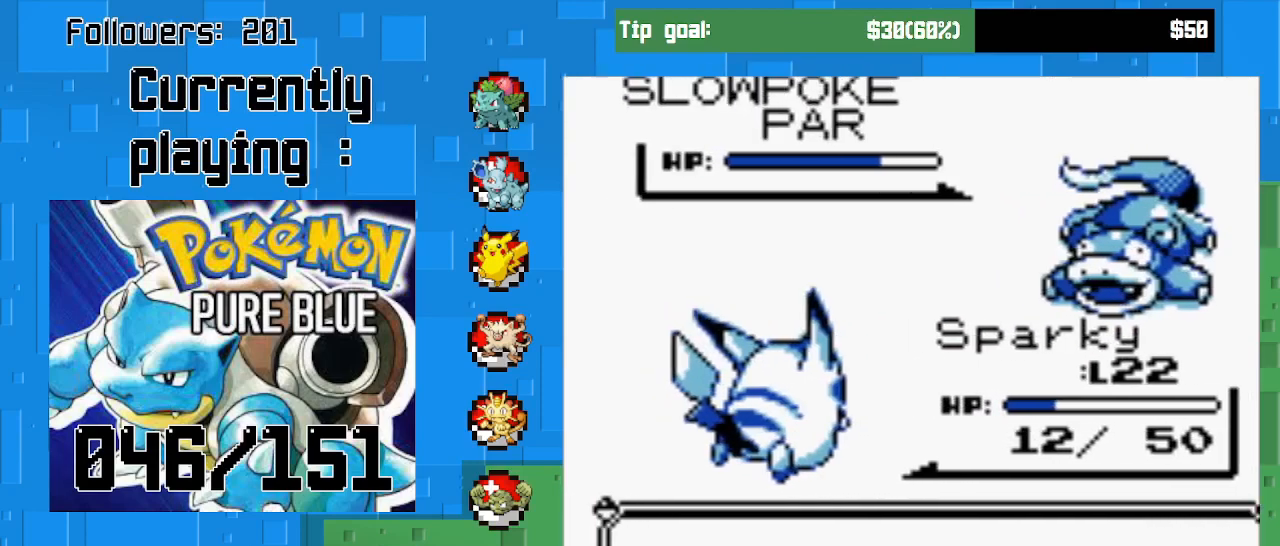
{"buttons": [], "right_stick": "center", "events": []}
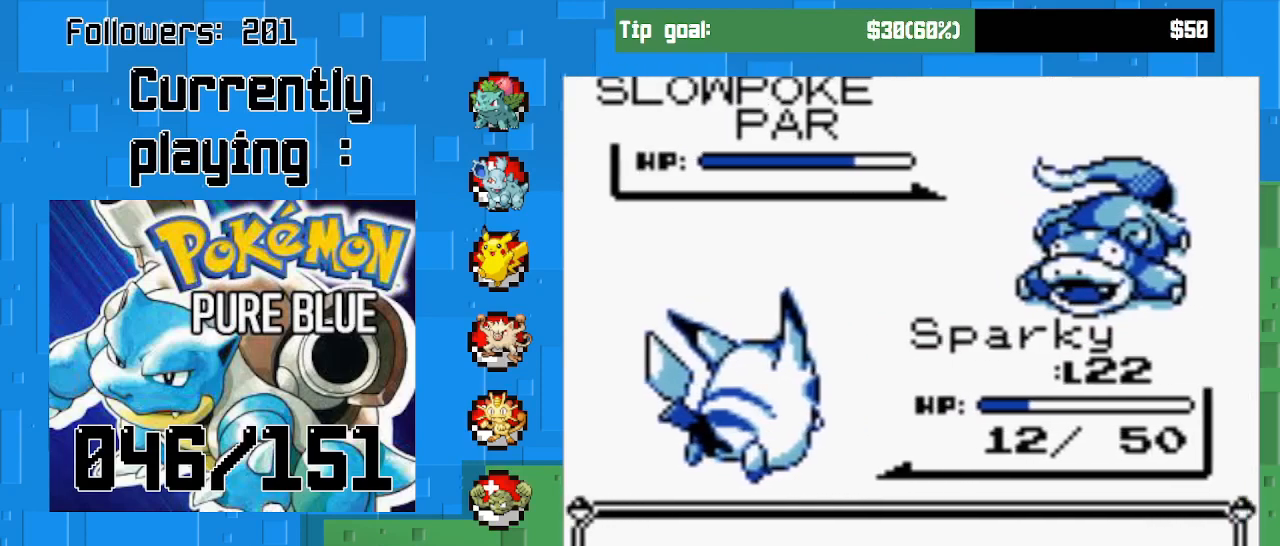
{"buttons": [], "right_stick": "center", "events": []}
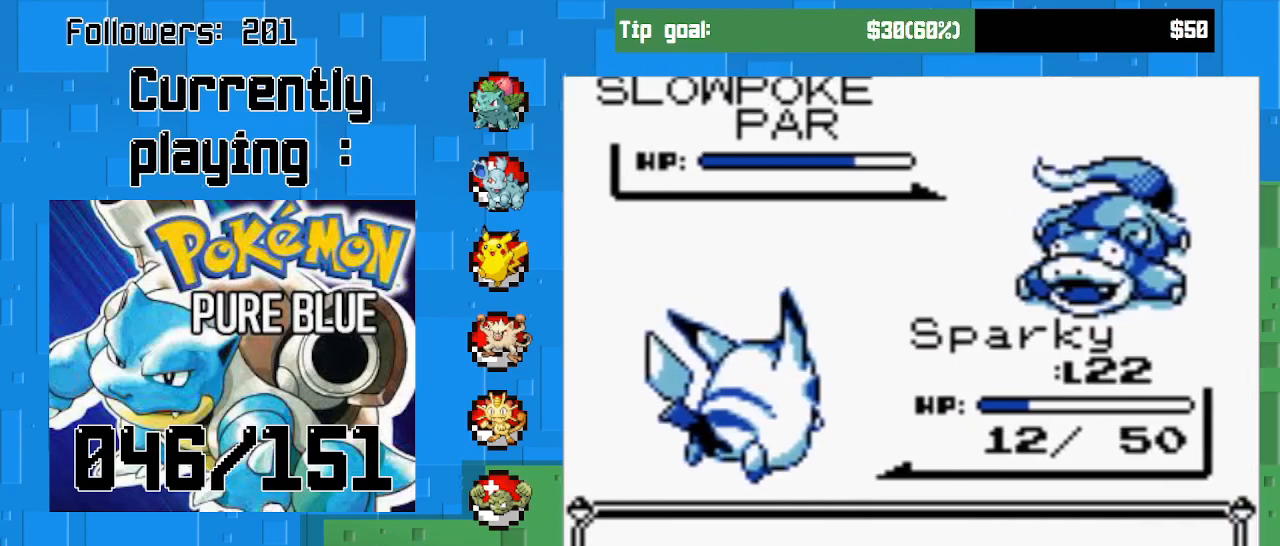
{"buttons": [], "right_stick": "center", "events": []}
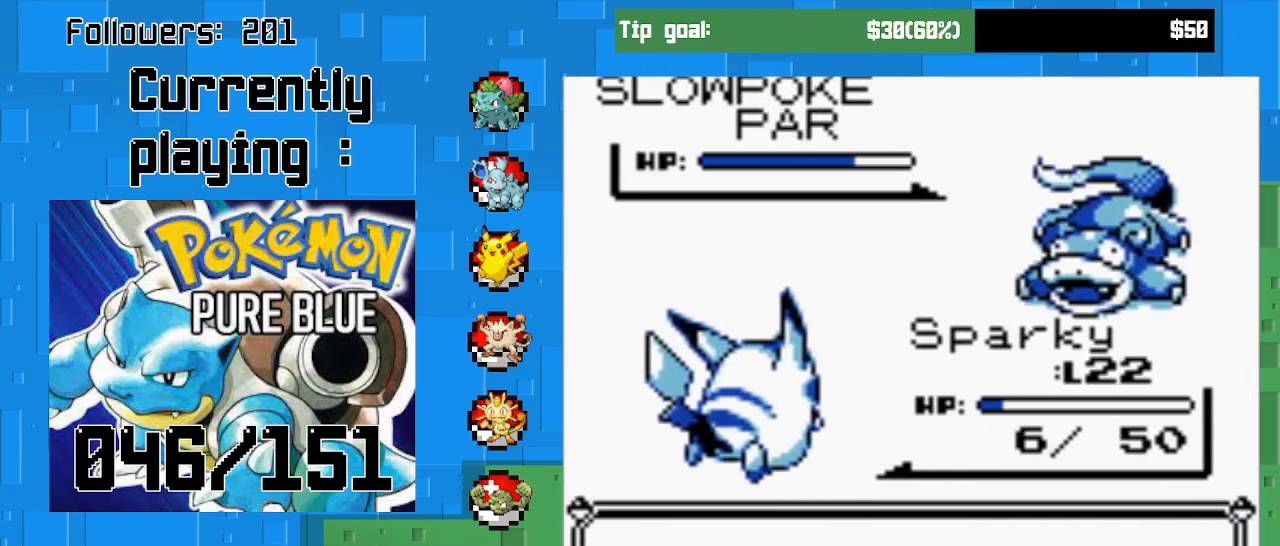
{"buttons": ["CIRCLE"], "right_stick": "center", "events": [[467, "CIRCLE", "down"]]}
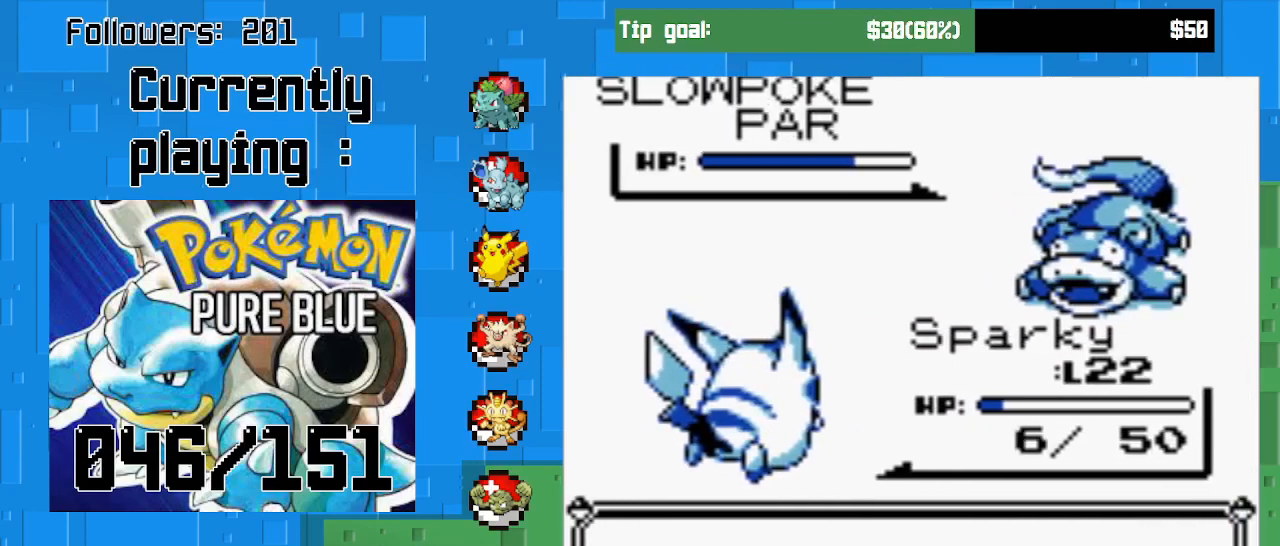
{"buttons": [], "right_stick": "center", "events": [[100, "CIRCLE", "up"]]}
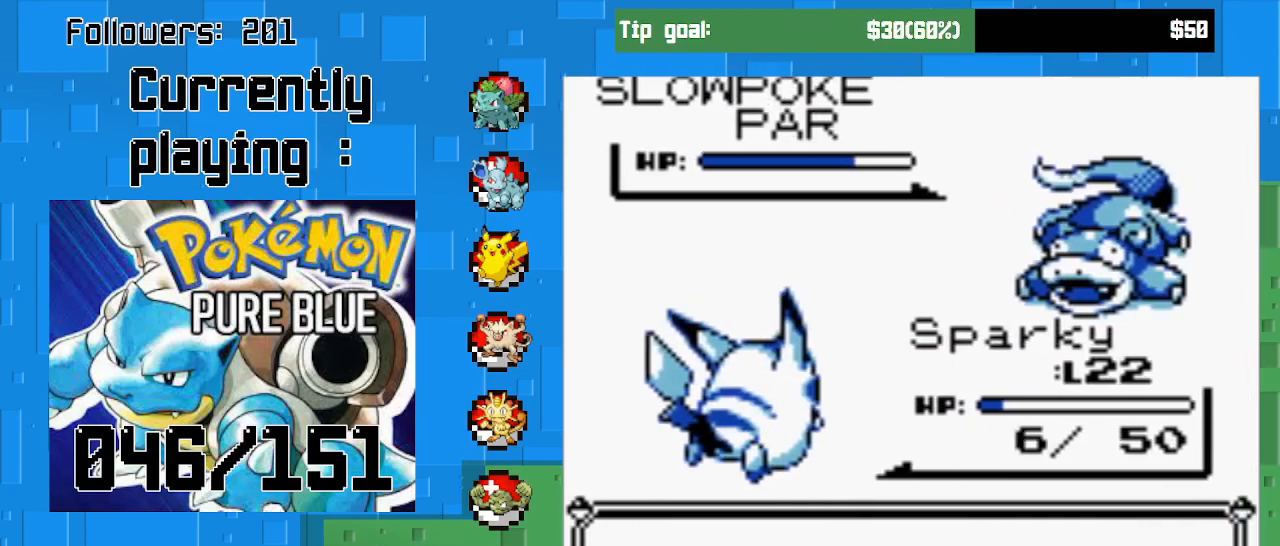
{"buttons": [], "right_stick": "center", "events": [[133, "CIRCLE", "down"], [333, "CIRCLE", "up"]]}
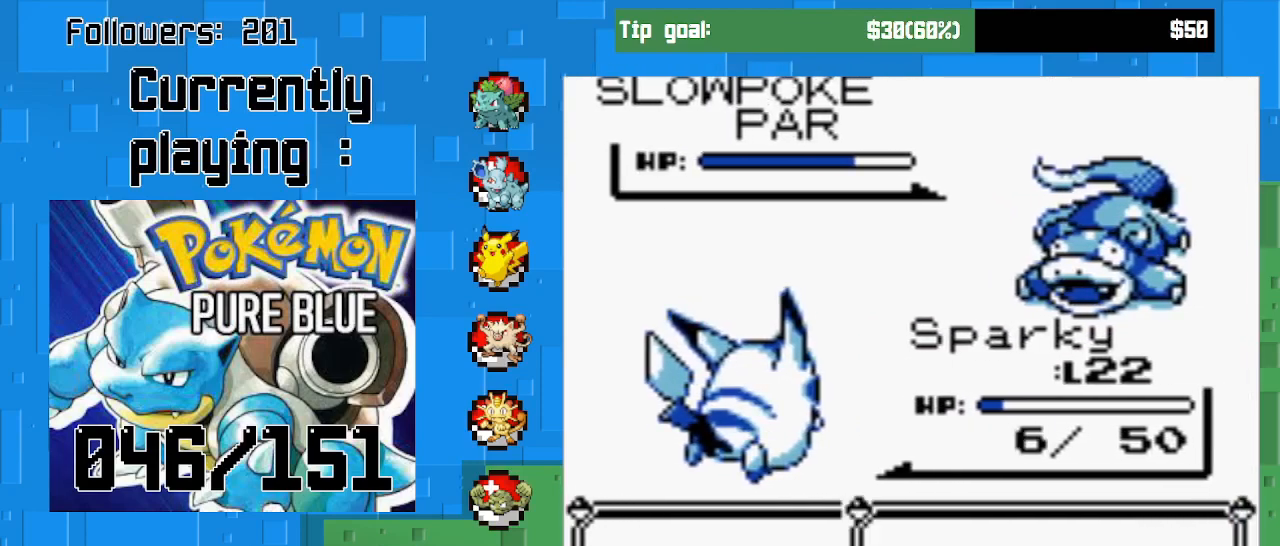
{"buttons": ["DPAD_UP"], "right_stick": "center", "events": [[100, "CIRCLE", "down"], [267, "CIRCLE", "up"], [400, "DPAD_UP", "down"]]}
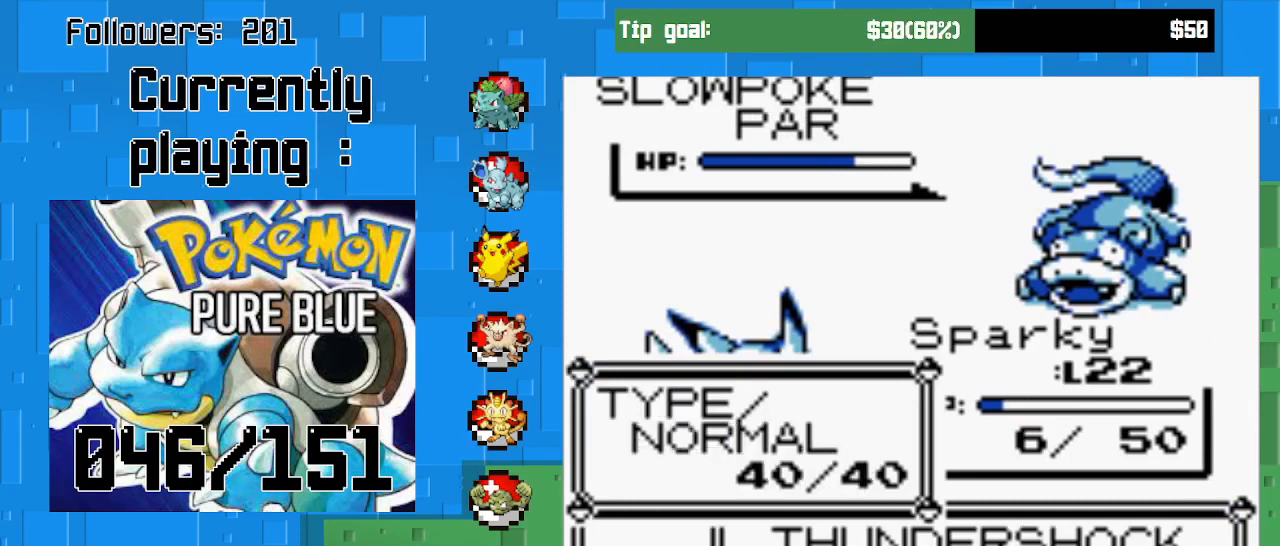
{"buttons": [], "right_stick": "center", "events": [[33, "DPAD_UP", "up"], [100, "DPAD_UP", "down"], [267, "DPAD_UP", "up"], [300, "DPAD_UP", "down"], [500, "DPAD_UP", "up"]]}
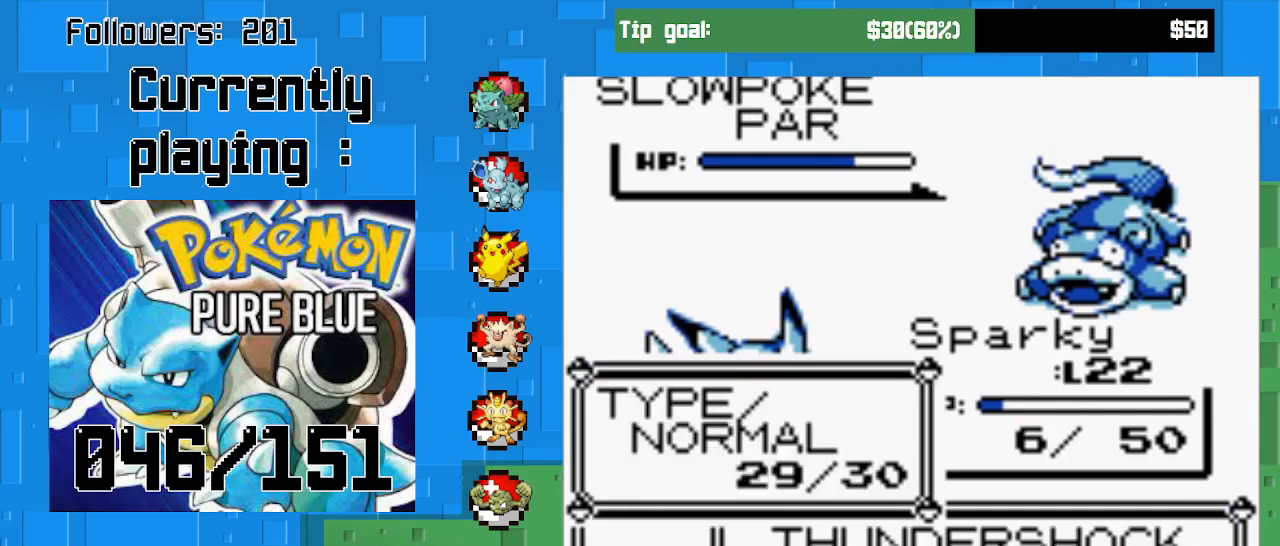
{"buttons": [], "right_stick": "center", "events": [[200, "CIRCLE", "down"], [400, "CIRCLE", "up"]]}
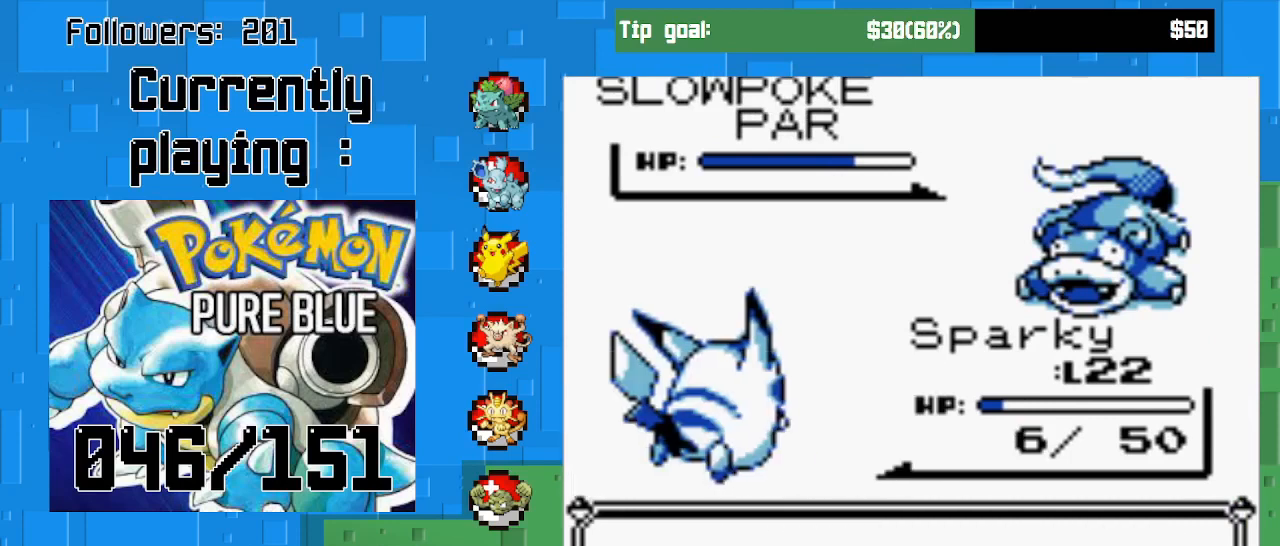
{"buttons": [], "right_stick": "center", "events": []}
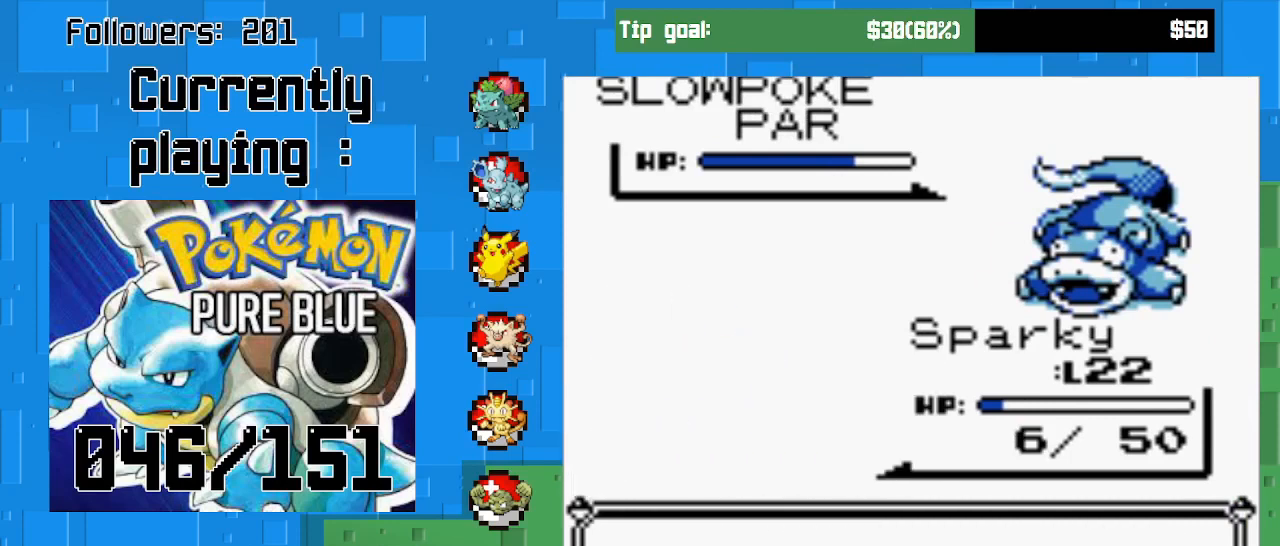
{"buttons": ["CIRCLE"], "right_stick": "center", "events": [[400, "CIRCLE", "down"]]}
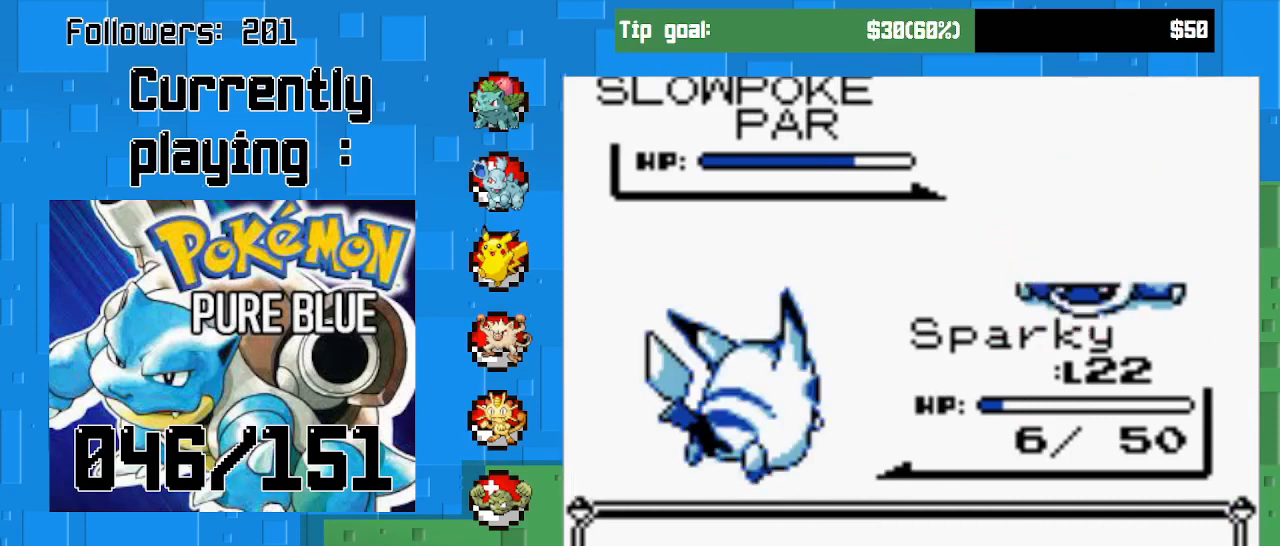
{"buttons": [], "right_stick": "center", "events": [[367, "CIRCLE", "up"]]}
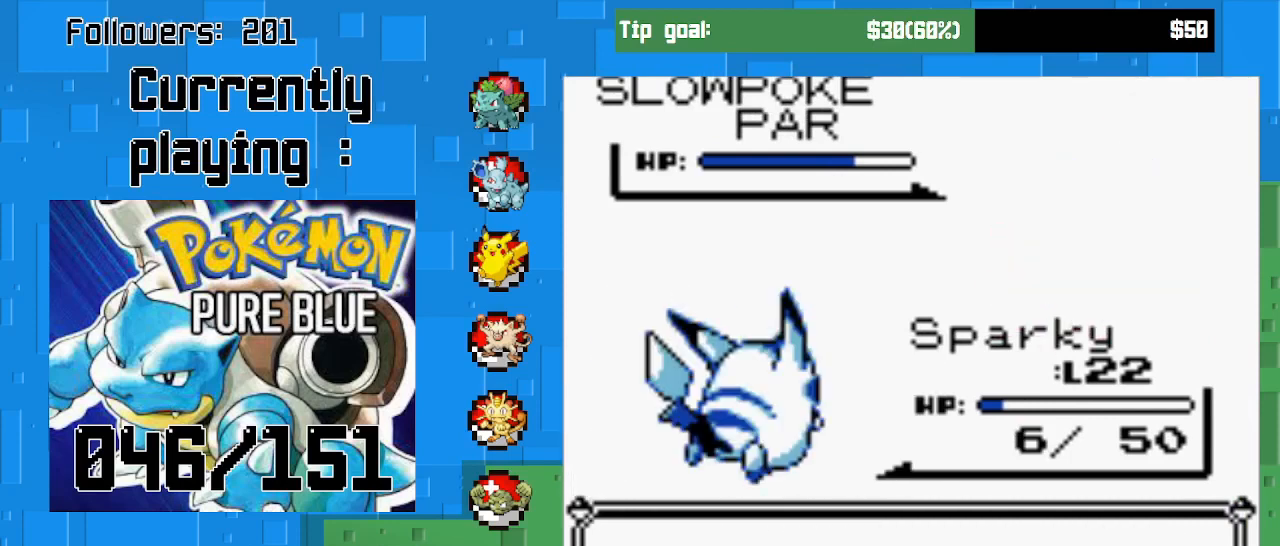
{"buttons": [], "right_stick": "center", "events": []}
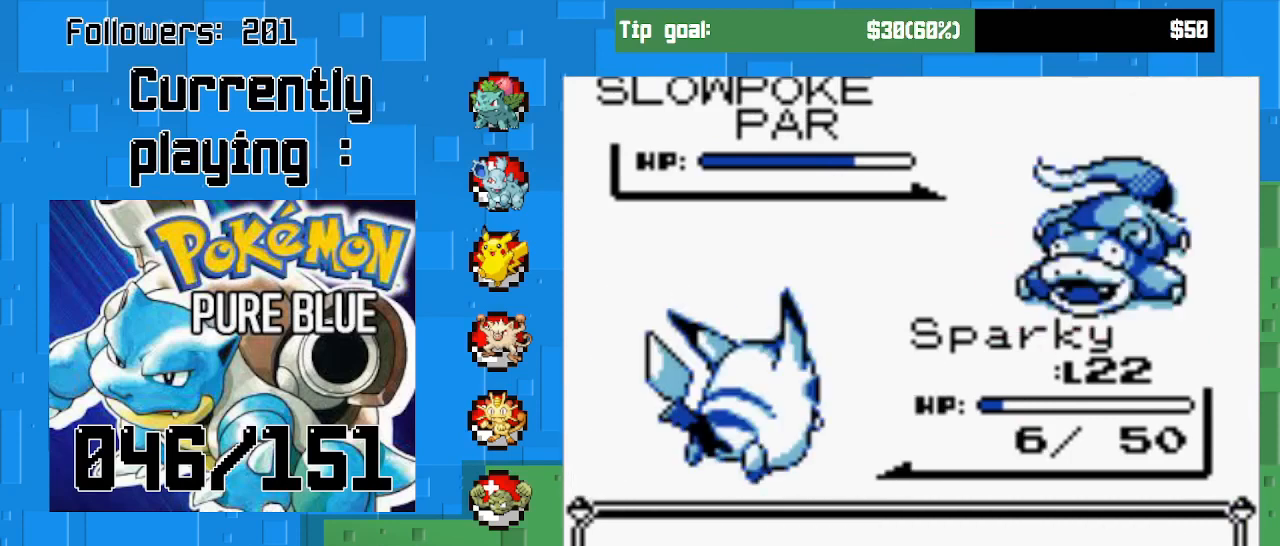
{"buttons": [], "right_stick": "center", "events": []}
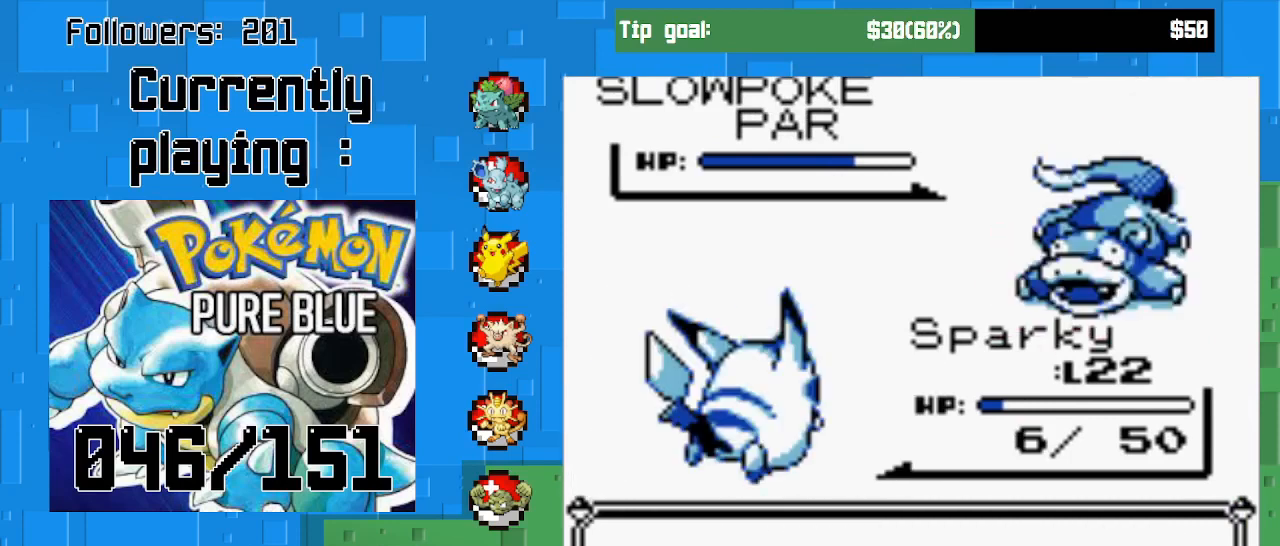
{"buttons": [], "right_stick": "center", "events": []}
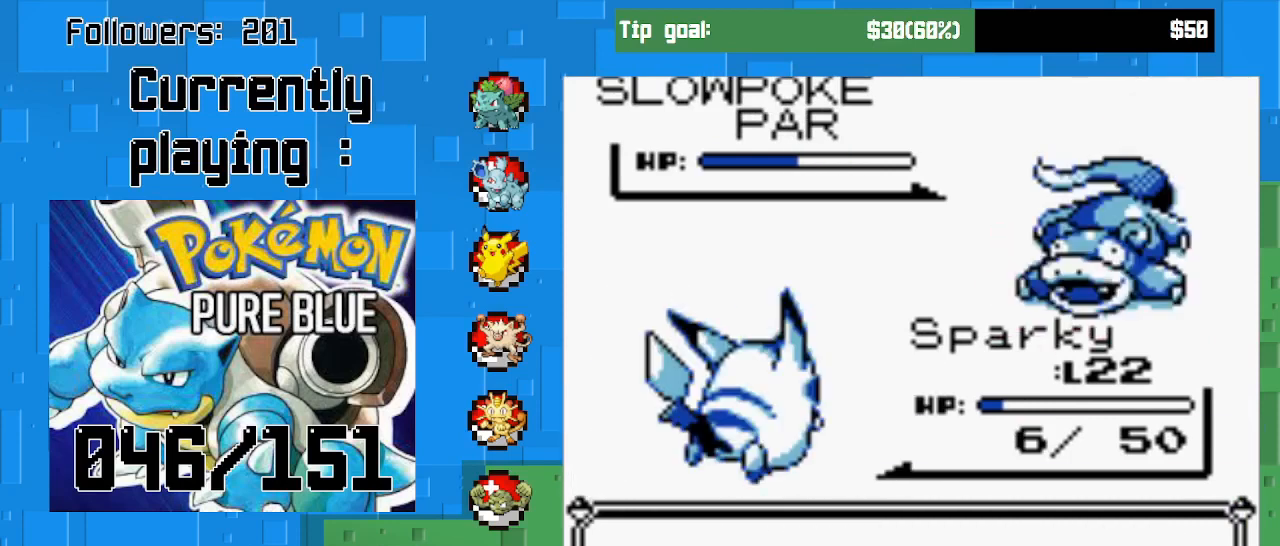
{"buttons": [], "right_stick": "center", "events": []}
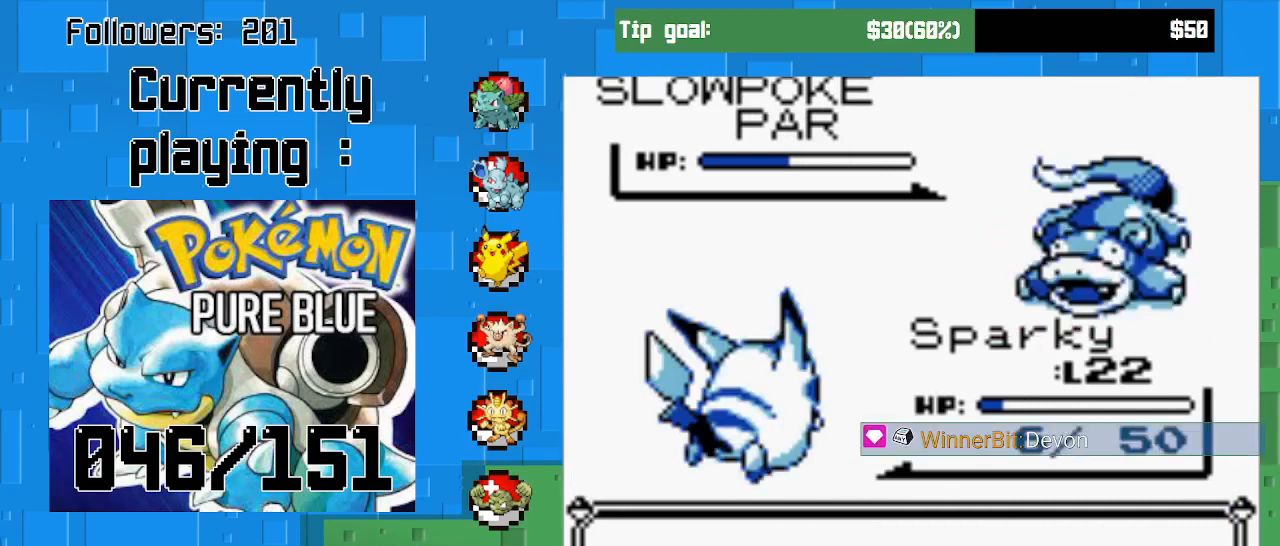
{"buttons": [], "right_stick": "center", "events": []}
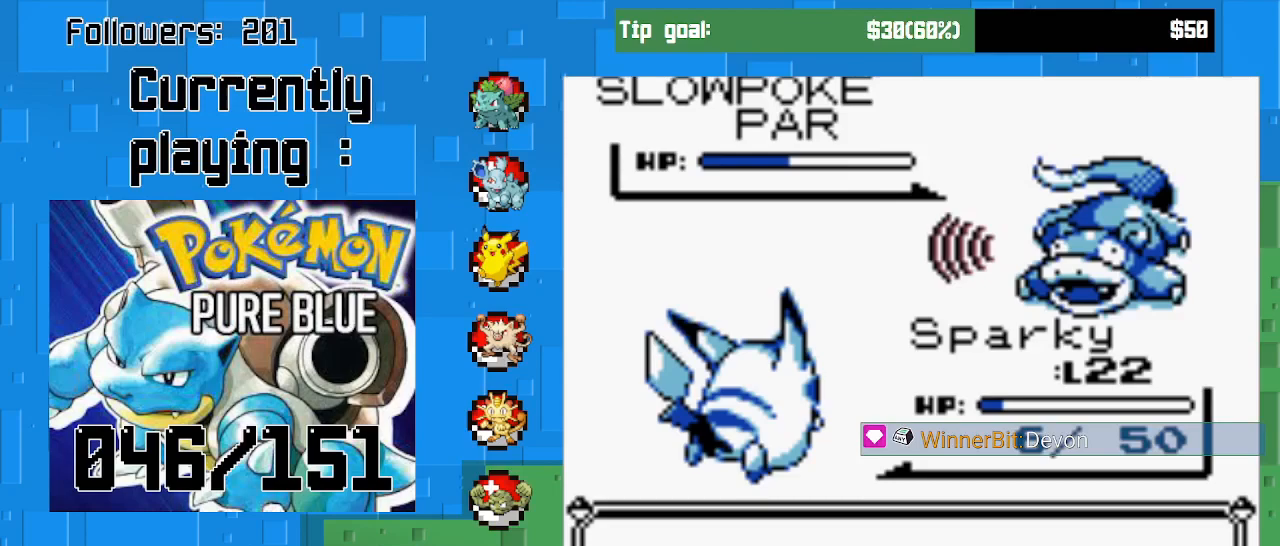
{"buttons": [], "right_stick": "center", "events": [[33, "CIRCLE", "down"], [200, "CIRCLE", "up"]]}
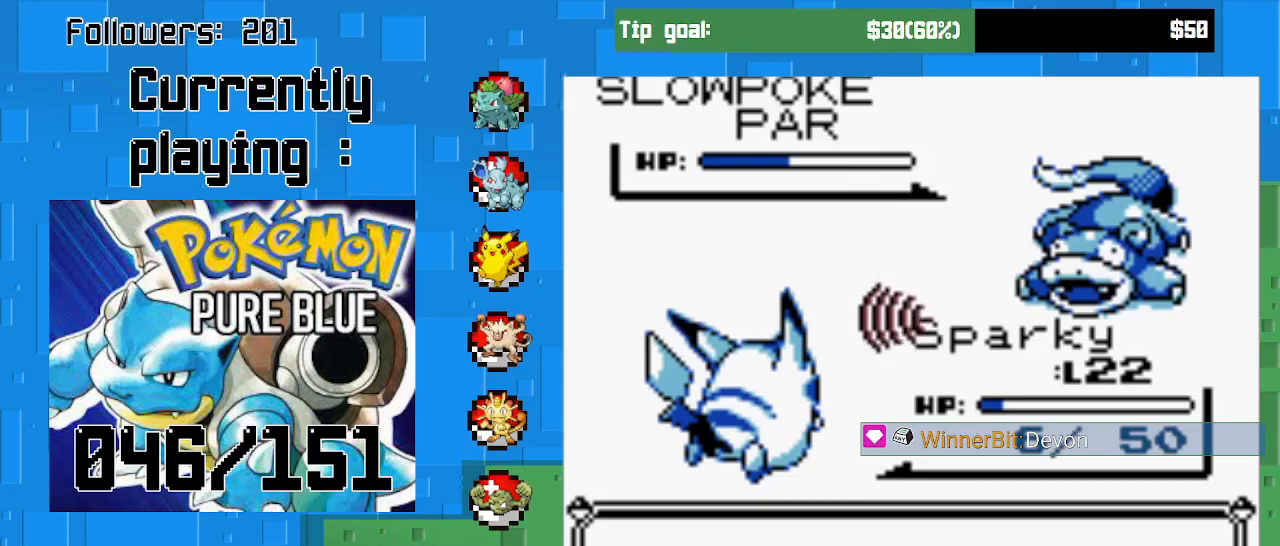
{"buttons": [], "right_stick": "center", "events": []}
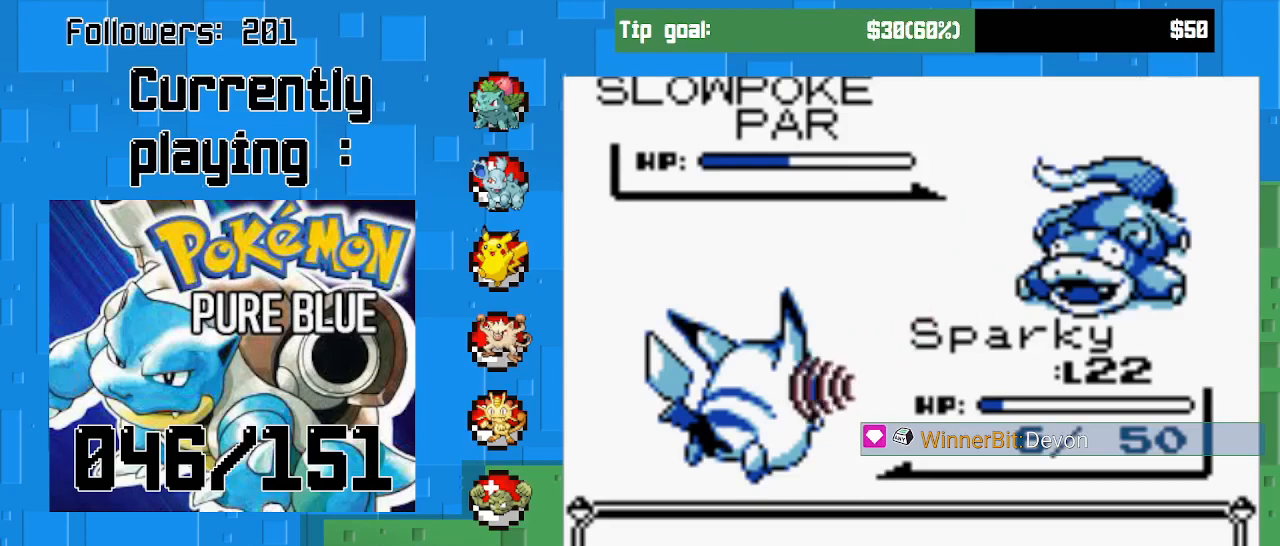
{"buttons": ["CIRCLE"], "right_stick": "center", "events": [[433, "CIRCLE", "down"]]}
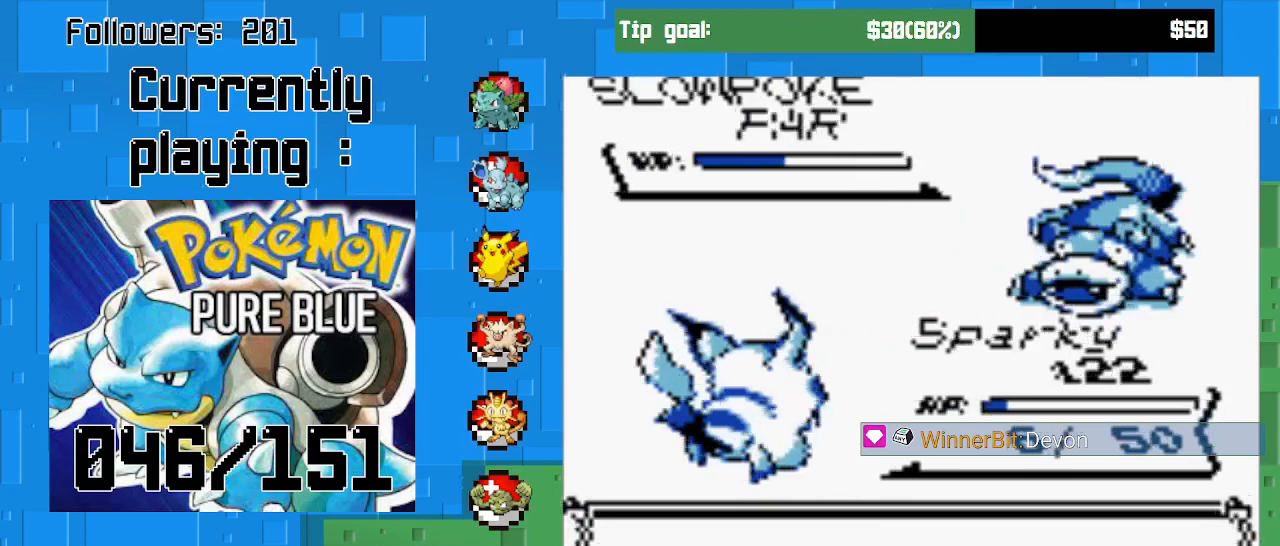
{"buttons": [], "right_stick": "center", "events": [[133, "CIRCLE", "up"], [233, "CIRCLE", "down"], [367, "CIRCLE", "up"]]}
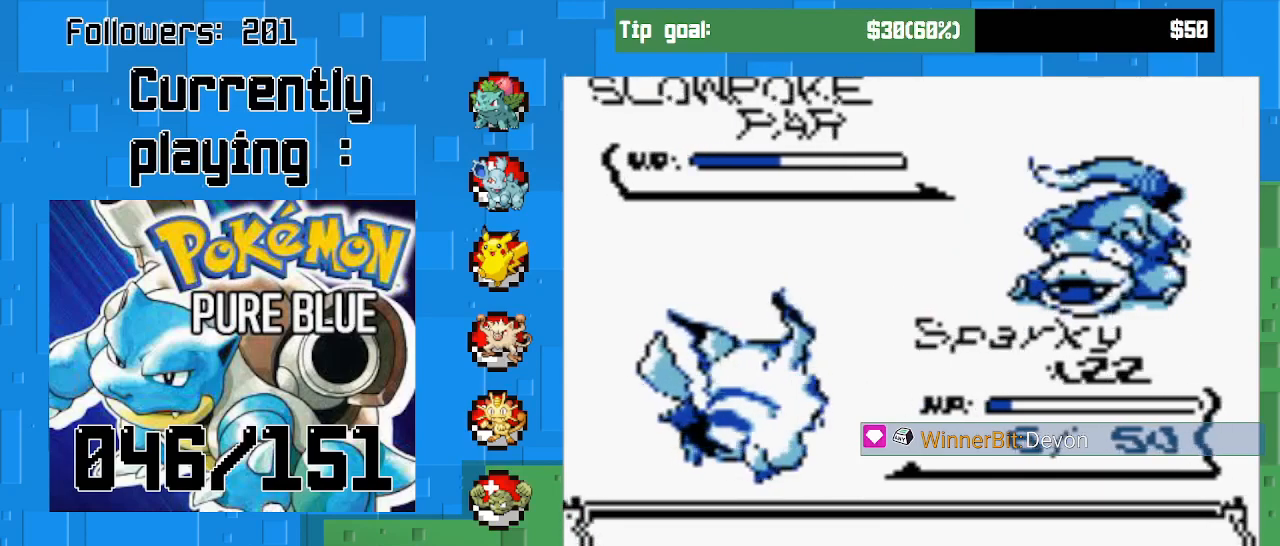
{"buttons": ["CIRCLE"], "right_stick": "center", "events": [[167, "CIRCLE", "down"], [333, "CIRCLE", "up"], [433, "CIRCLE", "down"]]}